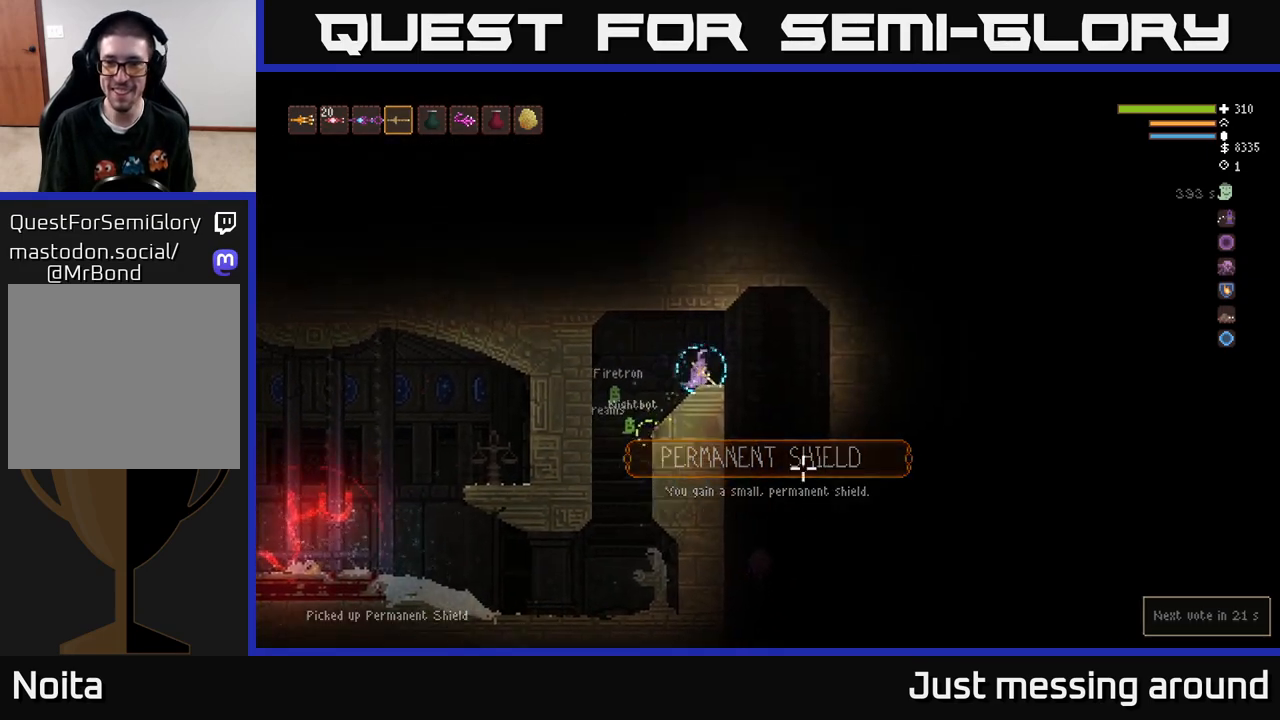
Gameplay with a controller (Xbox layout); each line is a JSON object with the inputs held at the frame after it. "events" lists button and stick changes between this image and that frame as [ms after this image, input, new state], when the widget could be followed in between.
{"buttons": [], "left_stick": "center", "right_stick": "down", "events": [[383, "right_stick", "down"], [483, "left_stick", "center"]]}
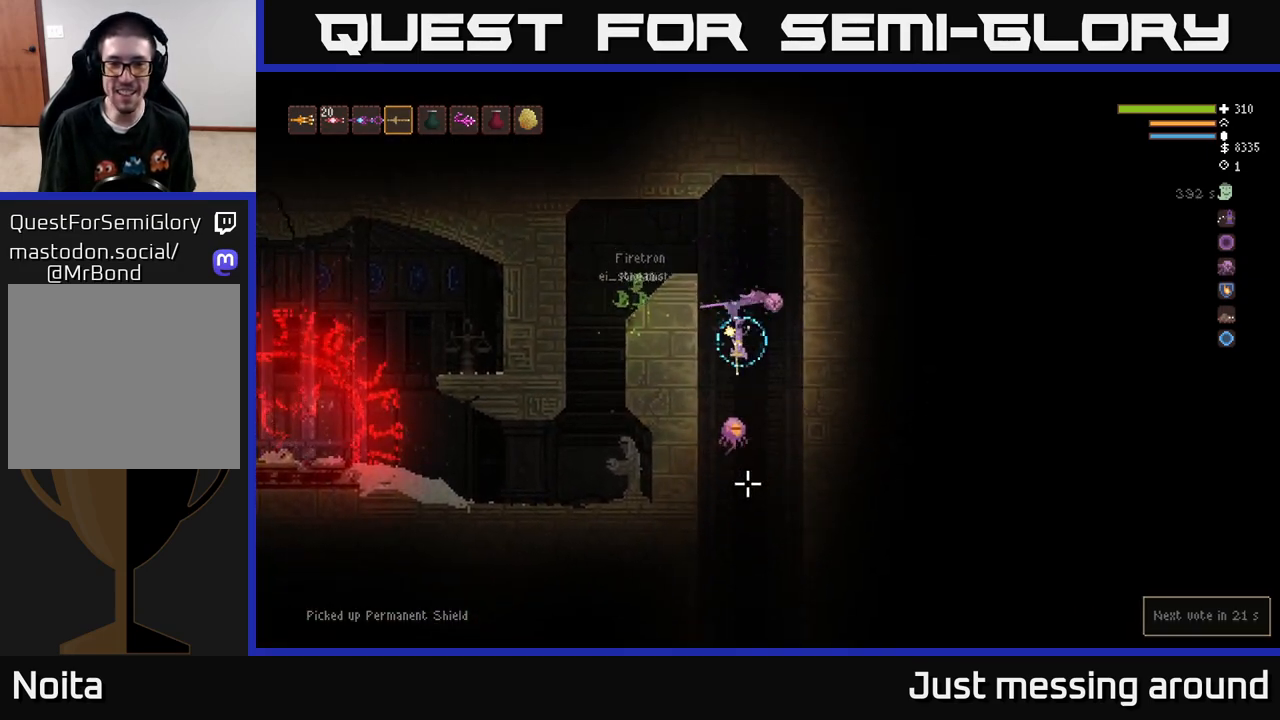
{"buttons": ["L2"], "left_stick": "right", "right_stick": "down", "events": [[200, "L2", "down"], [317, "L2", "up"], [400, "L2", "down"], [400, "left_stick", "right"]]}
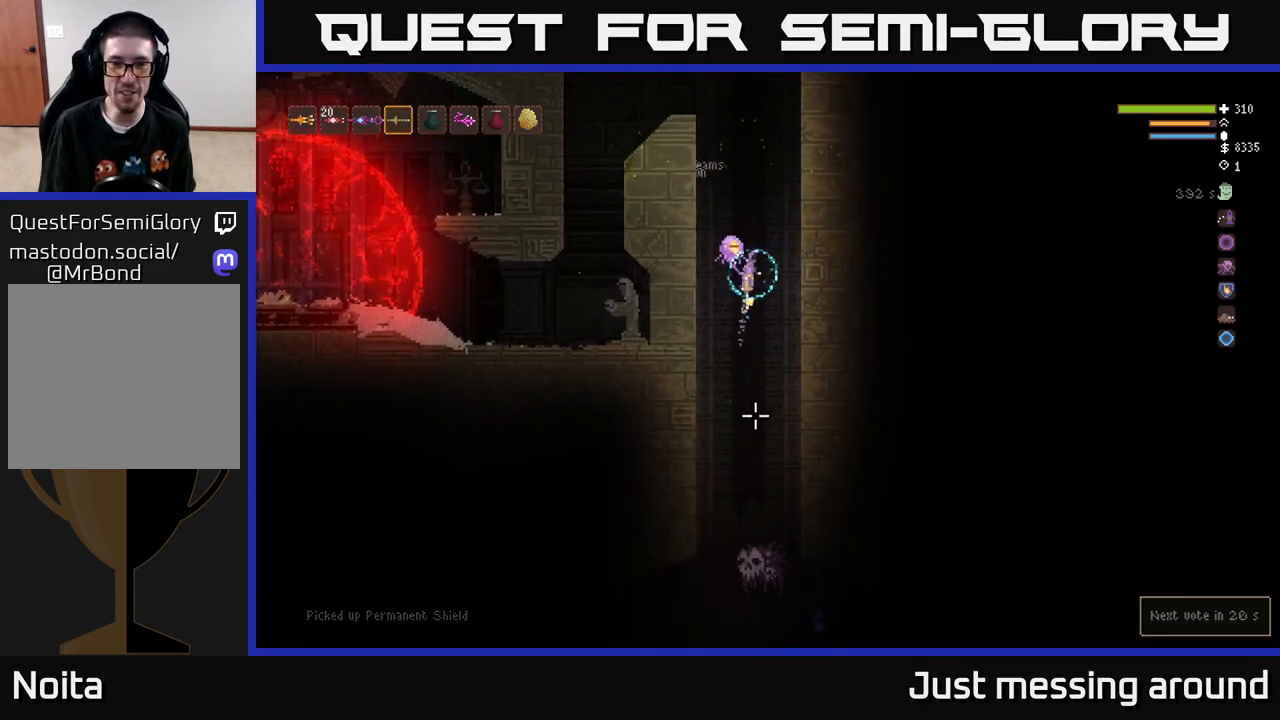
{"buttons": [], "left_stick": "left", "right_stick": "down", "events": [[17, "L2", "up"], [383, "left_stick", "center"], [500, "left_stick", "left"]]}
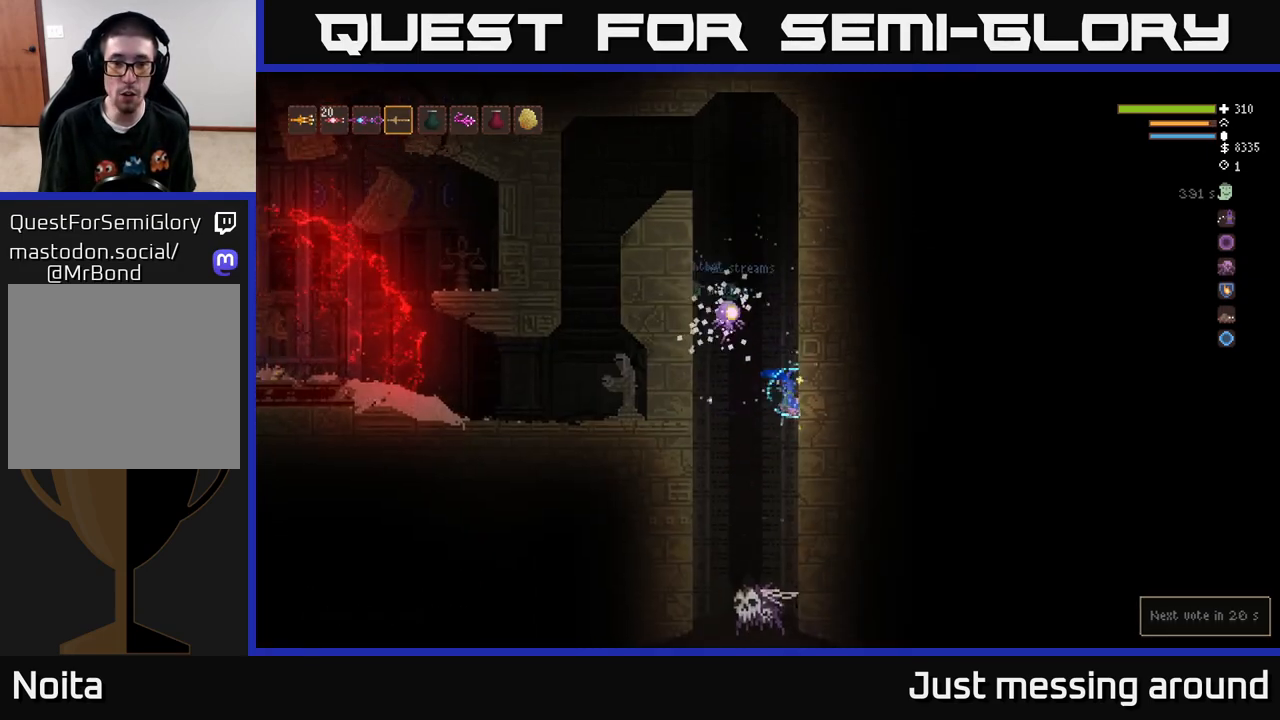
{"buttons": [], "left_stick": "center", "right_stick": "down", "events": [[33, "R2", "down"], [183, "left_stick", "center"], [233, "L2", "down"], [350, "L2", "up"], [350, "R2", "up"], [400, "left_stick", "left"], [500, "left_stick", "center"]]}
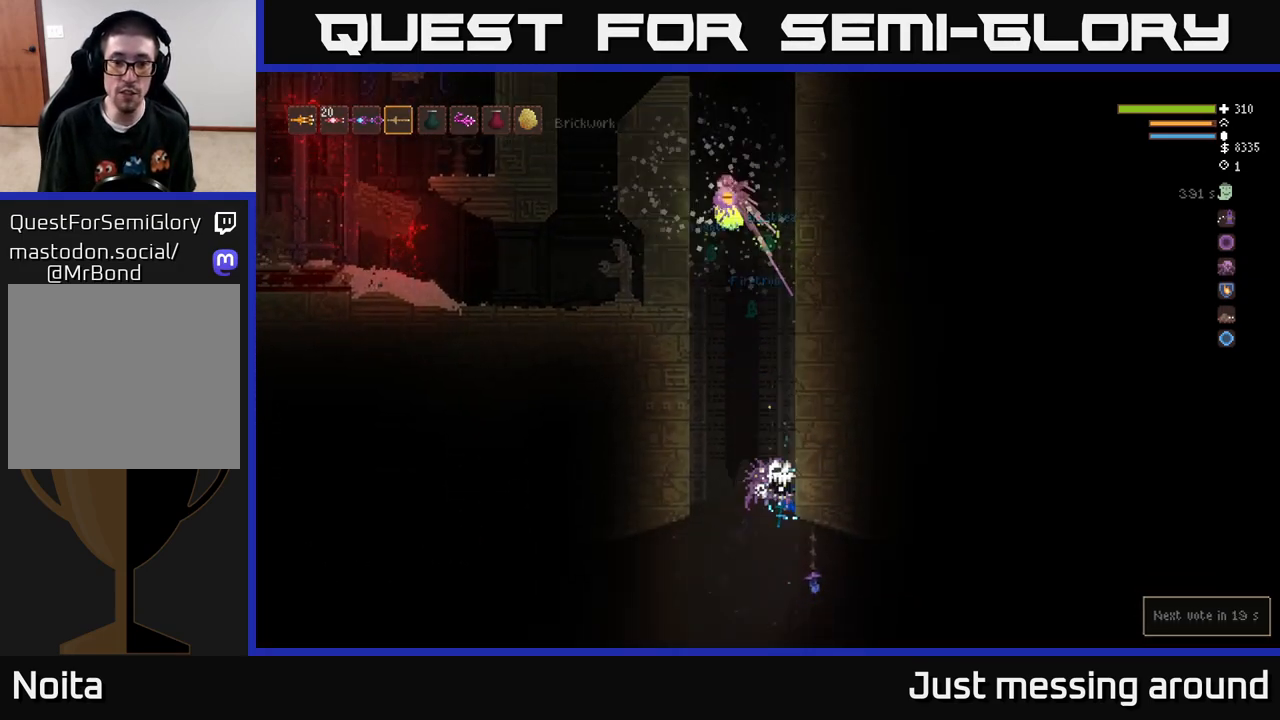
{"buttons": [], "left_stick": "left", "right_stick": "up", "events": [[83, "right_stick", "left"], [150, "right_stick", "up-left"], [183, "left_stick", "left"], [250, "right_stick", "up"], [317, "left_stick", "center"], [450, "left_stick", "left"]]}
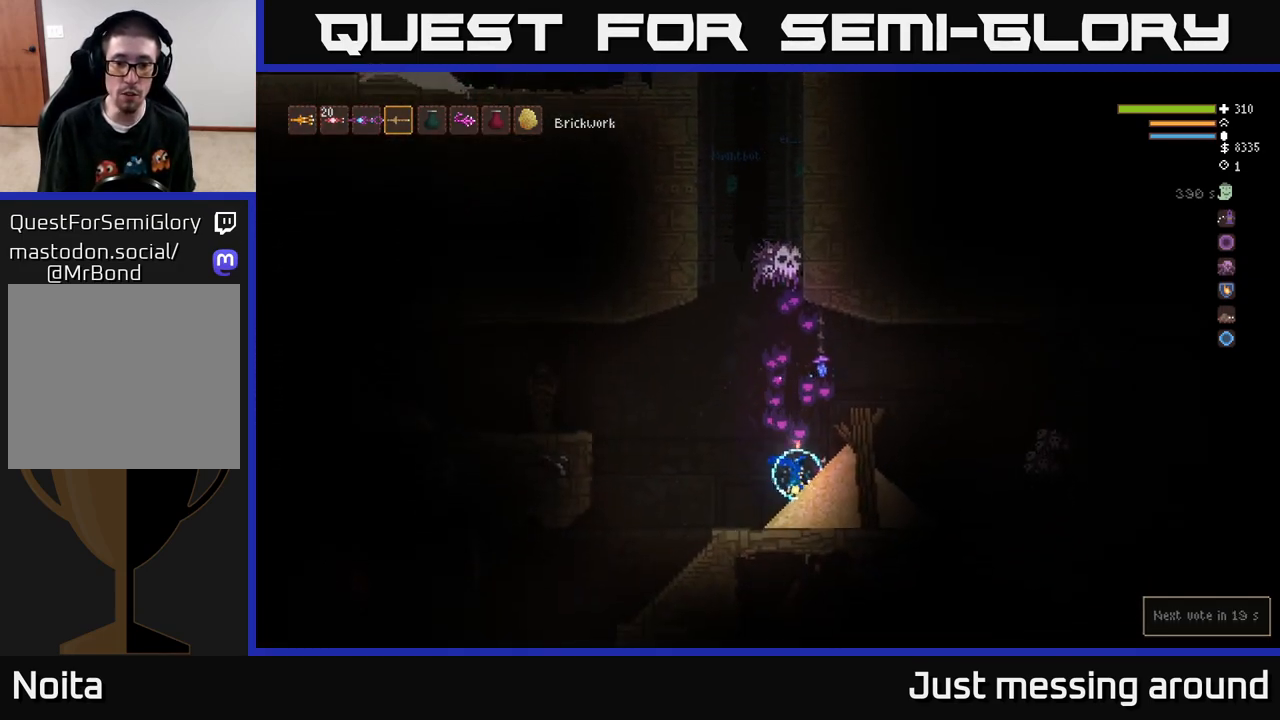
{"buttons": [], "left_stick": "left", "right_stick": "up", "events": [[117, "L2", "down"], [233, "L2", "up"], [400, "L2", "down"], [500, "L2", "up"]]}
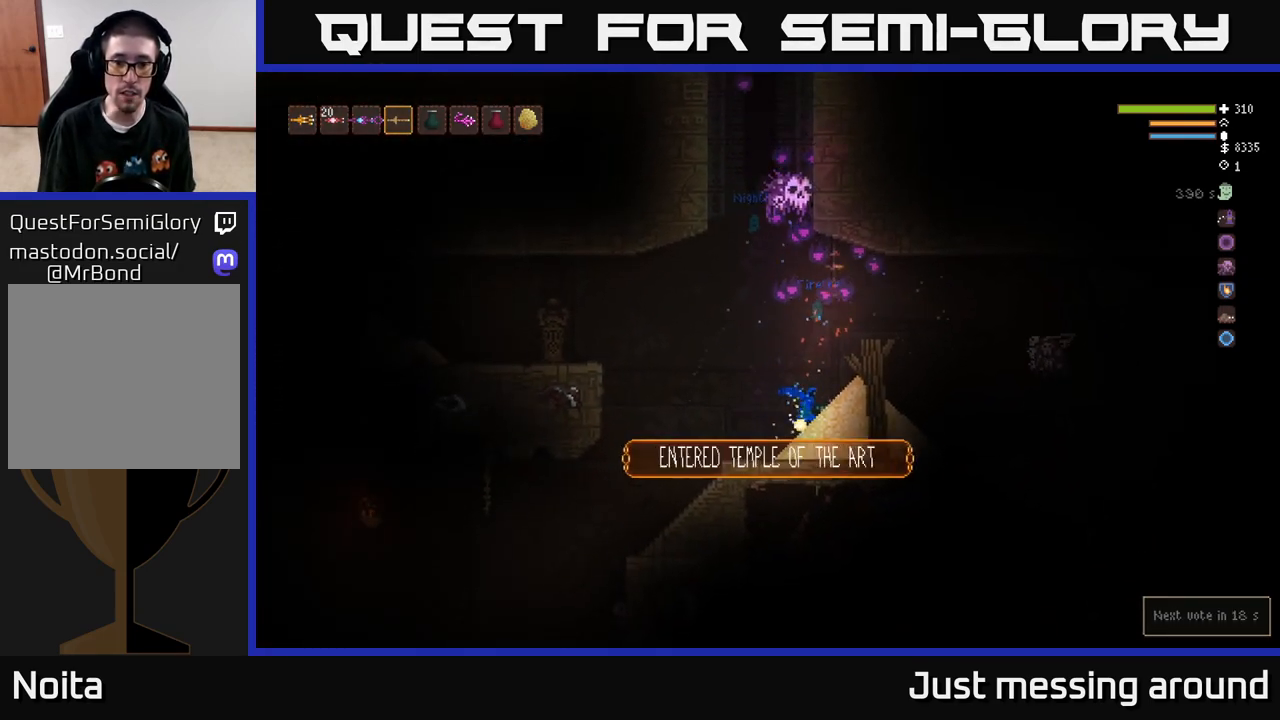
{"buttons": [], "left_stick": "left", "right_stick": "up", "events": [[117, "L2", "down"], [233, "L2", "up"], [333, "L2", "down"], [400, "L2", "up"]]}
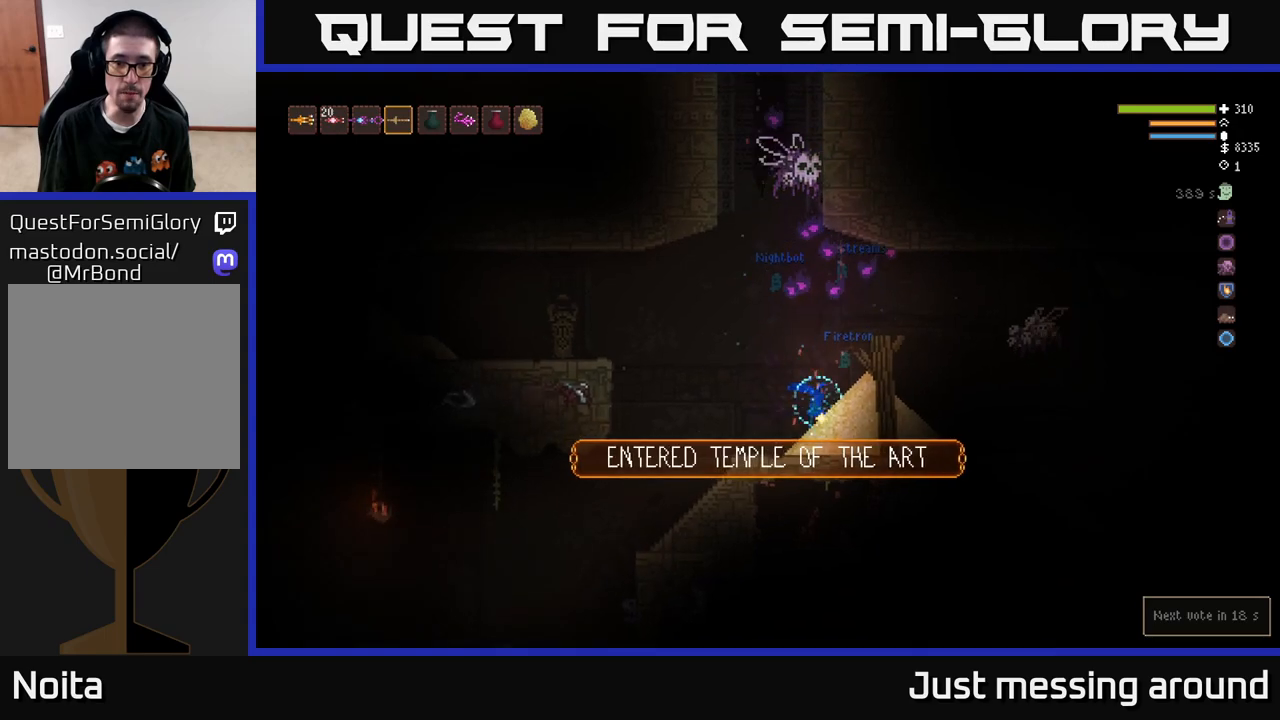
{"buttons": ["R2"], "left_stick": "left", "right_stick": "up", "events": [[483, "R2", "down"]]}
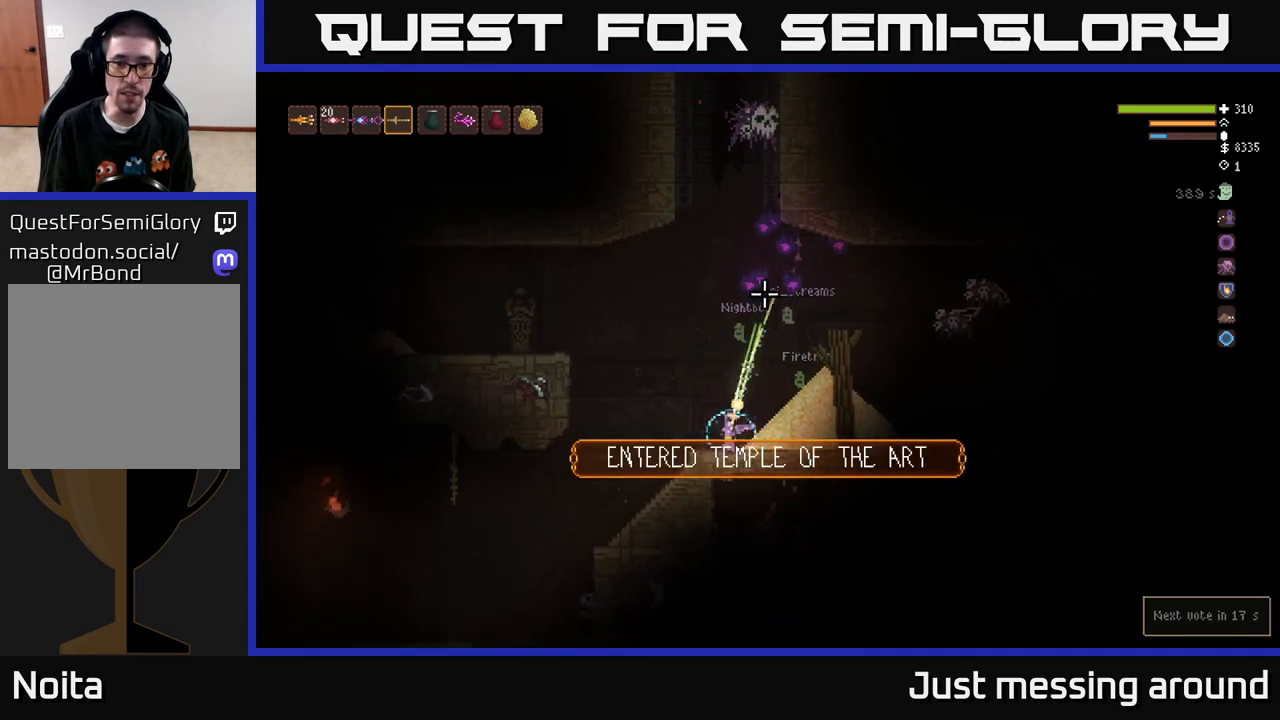
{"buttons": ["R2"], "left_stick": "left", "right_stick": "up", "events": [[250, "L2", "down"], [483, "L2", "up"]]}
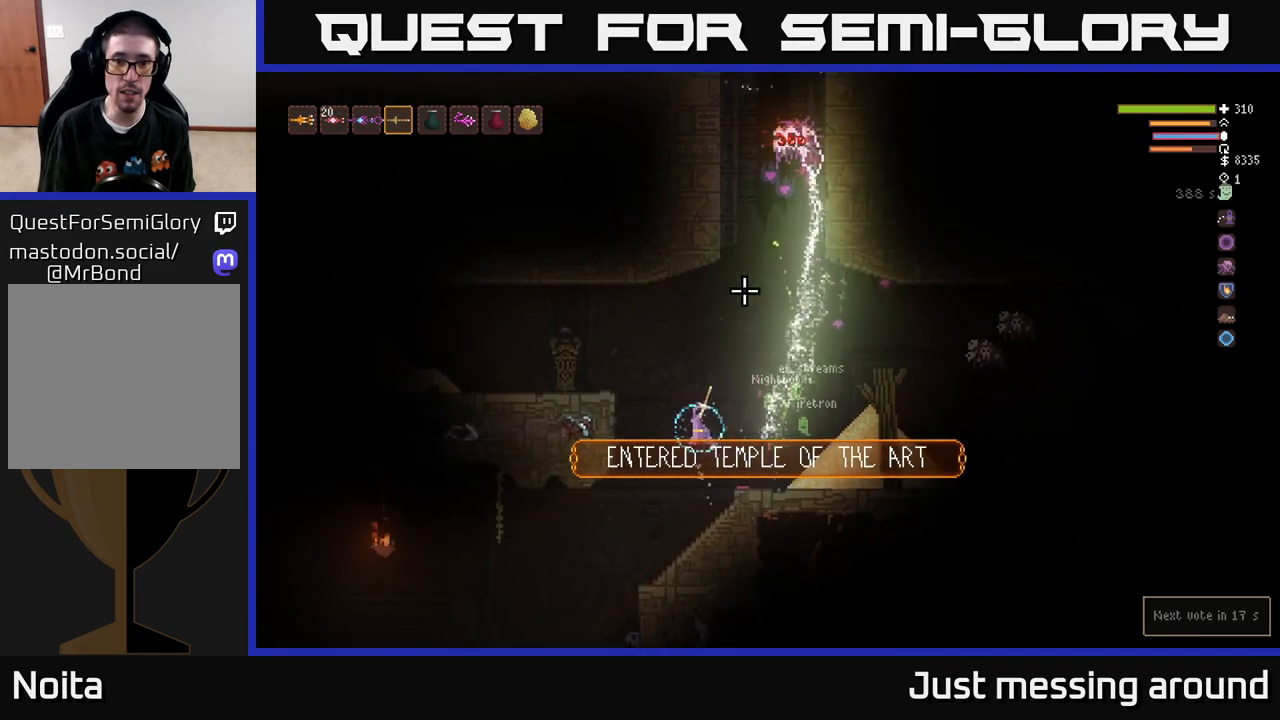
{"buttons": ["L2", "R2"], "left_stick": "left", "right_stick": "up-right", "events": [[67, "right_stick", "up-right"], [217, "L2", "down"], [233, "R2", "up"], [350, "L2", "up"], [400, "L2", "down"], [483, "R2", "down"]]}
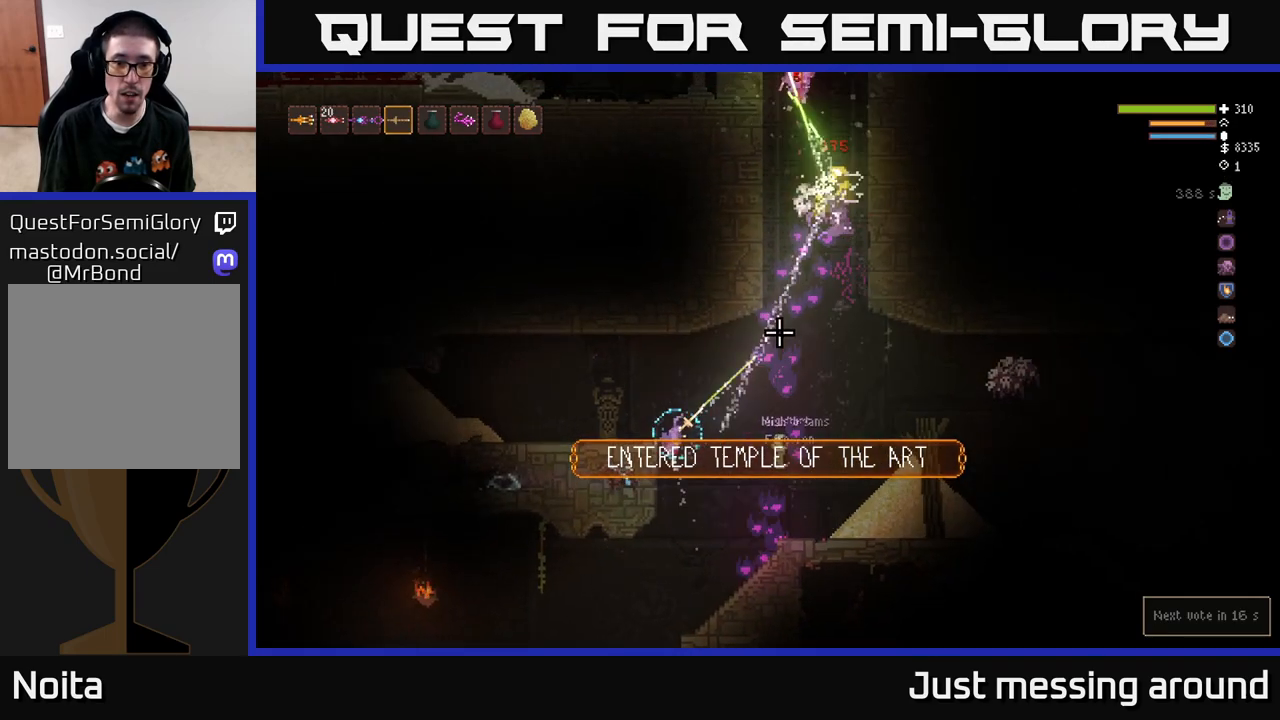
{"buttons": [], "left_stick": "left", "right_stick": "right", "events": [[133, "L2", "up"], [167, "R2", "up"], [400, "right_stick", "right"]]}
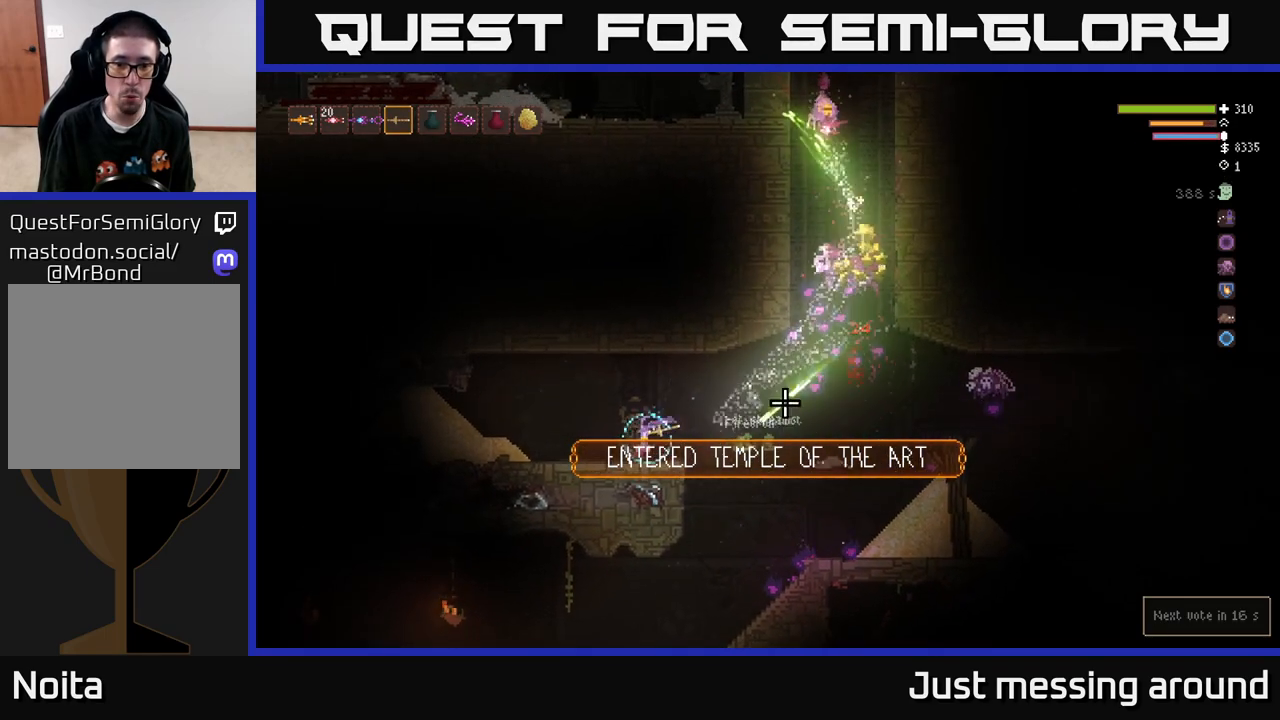
{"buttons": [], "left_stick": "up-left", "right_stick": "right", "events": [[133, "left_stick", "center"], [150, "R2", "down"], [400, "left_stick", "up-left"], [483, "R2", "up"]]}
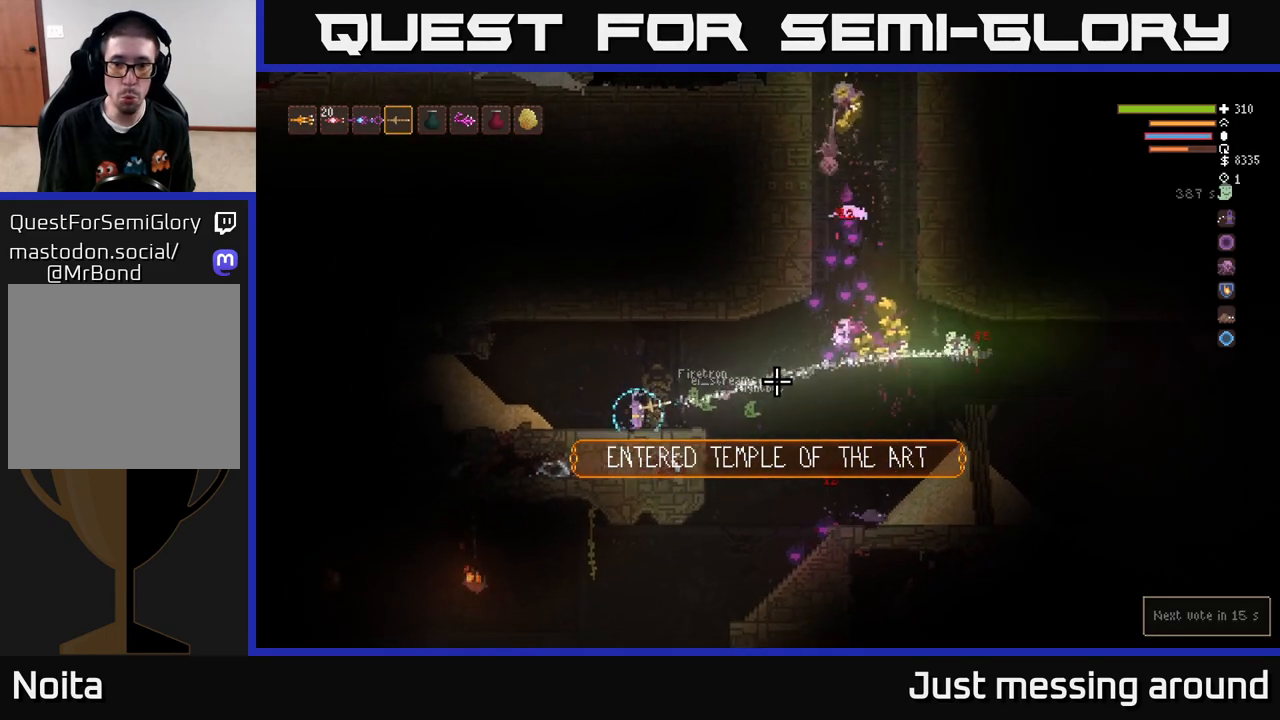
{"buttons": ["R2"], "left_stick": "center", "right_stick": "right", "events": [[50, "R2", "down"], [83, "L2", "down"], [200, "left_stick", "center"], [217, "L2", "up"], [283, "left_stick", "up-left"], [483, "left_stick", "center"]]}
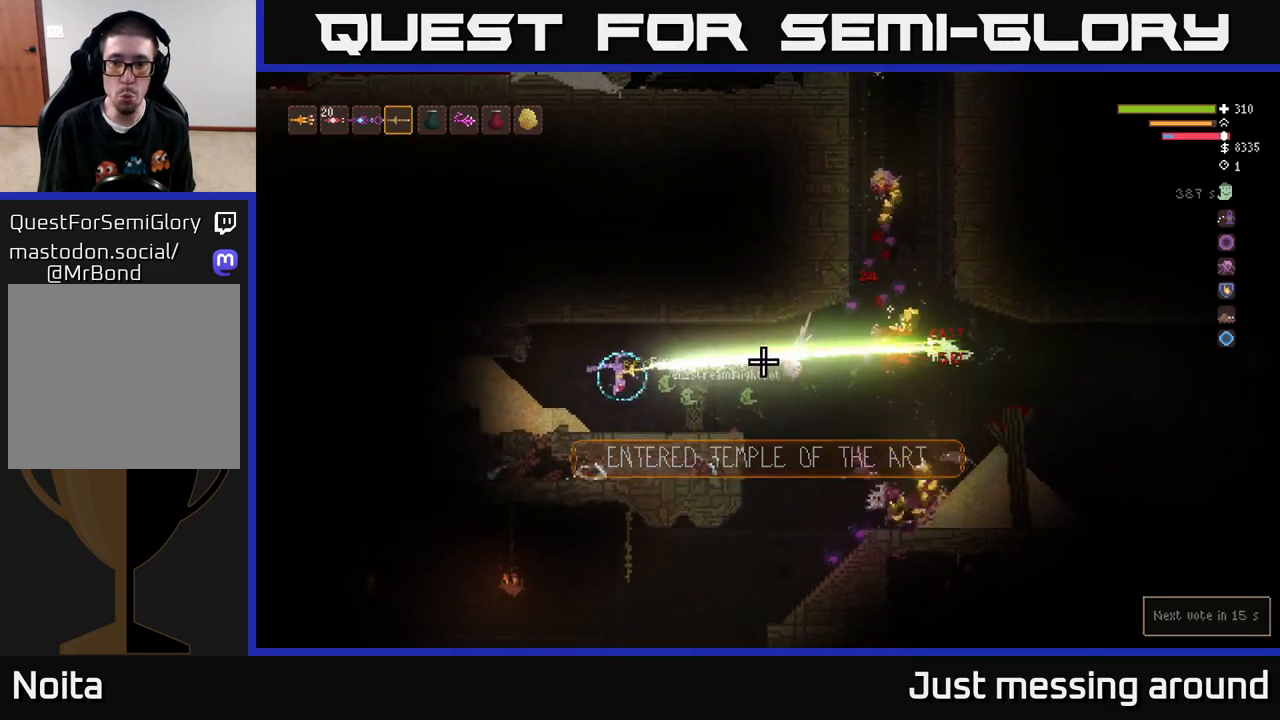
{"buttons": [], "left_stick": "right", "right_stick": "right", "events": [[83, "R2", "up"], [100, "right_stick", "center"], [200, "left_stick", "left"], [267, "right_stick", "right"], [300, "left_stick", "center"], [350, "left_stick", "right"]]}
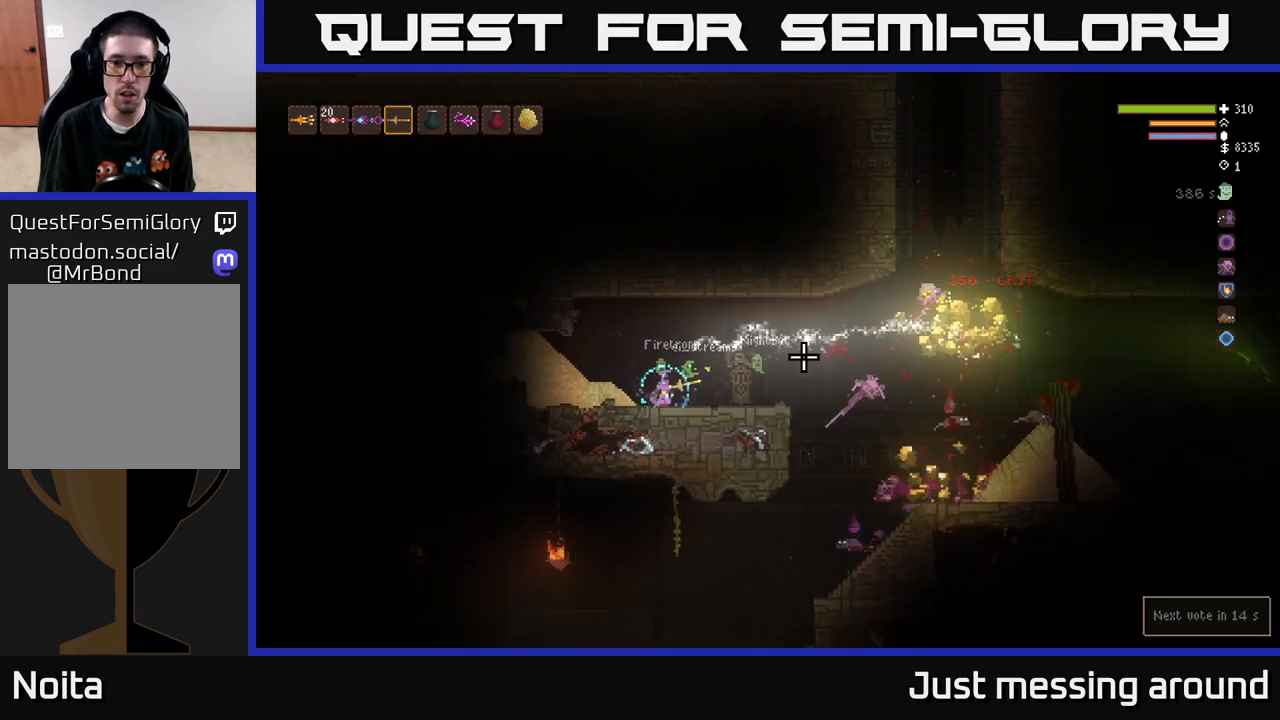
{"buttons": [], "left_stick": "right", "right_stick": "right", "events": [[117, "L2", "down"], [283, "L2", "up"]]}
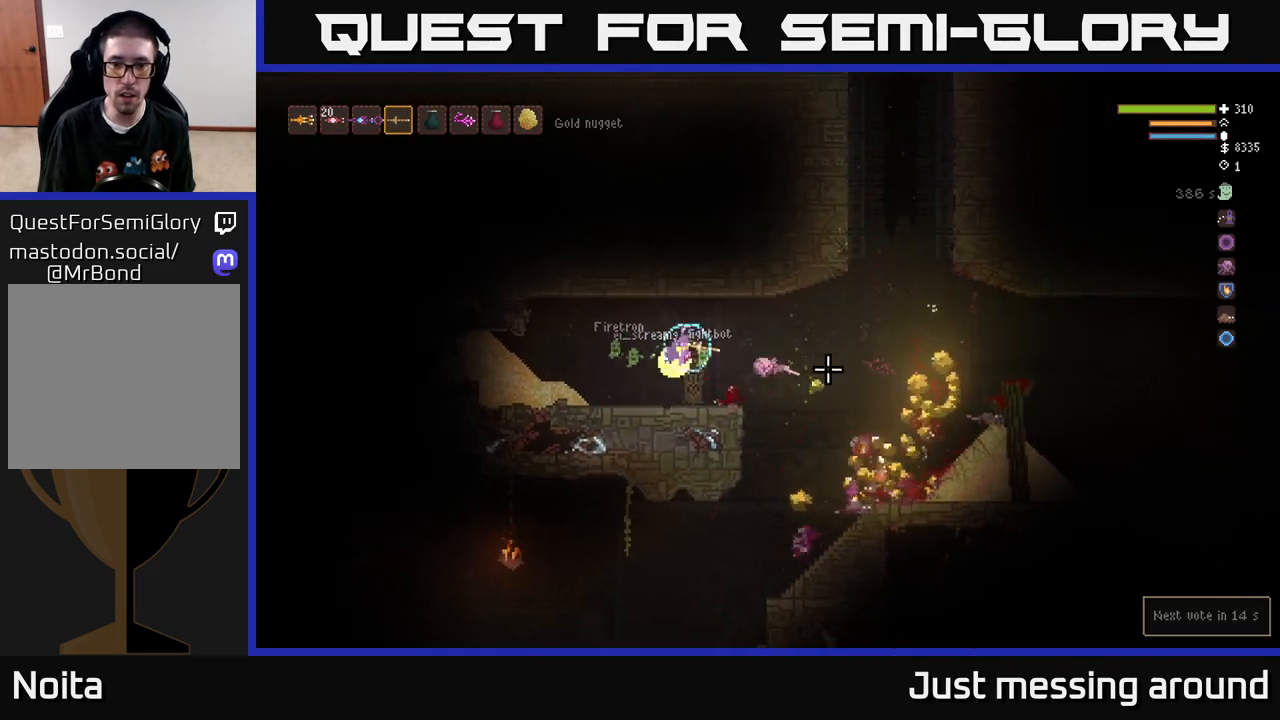
{"buttons": [], "left_stick": "right", "right_stick": "down-right", "events": [[117, "right_stick", "down-right"], [133, "L2", "down"], [167, "R2", "down"], [217, "left_stick", "up"], [317, "R2", "up"], [317, "left_stick", "right"], [417, "L2", "up"]]}
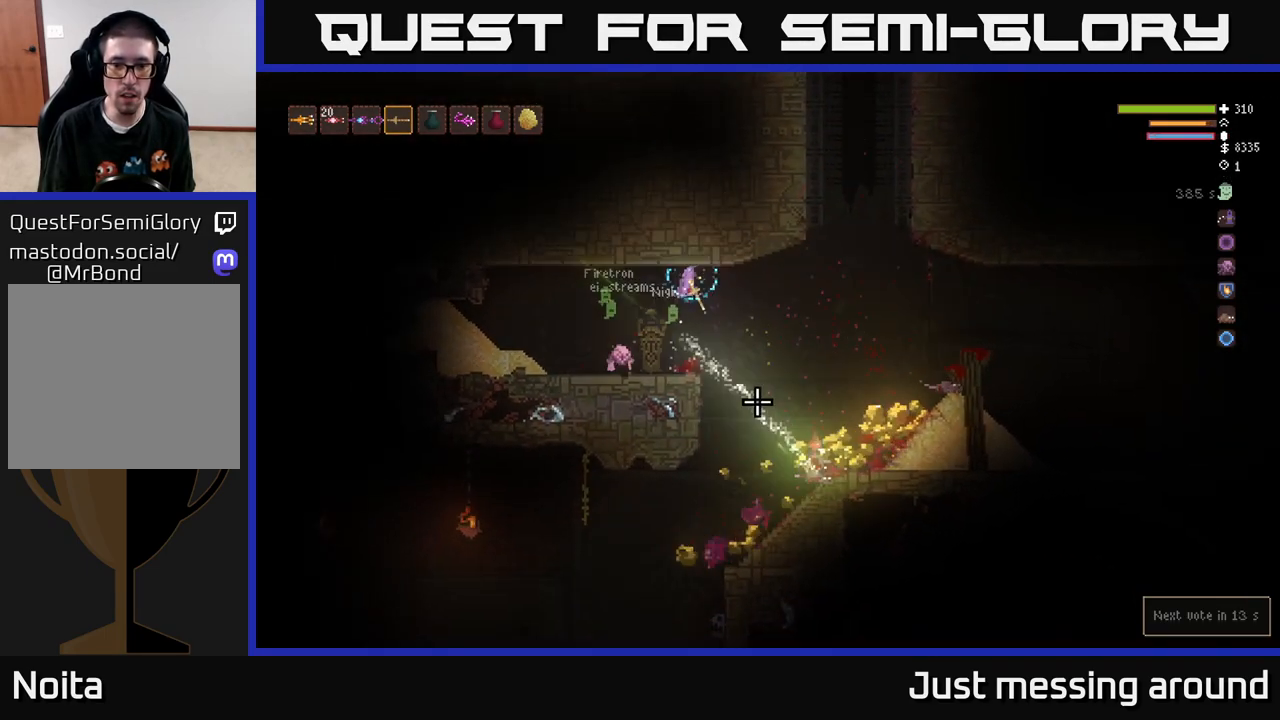
{"buttons": [], "left_stick": "right", "right_stick": "down-right", "events": []}
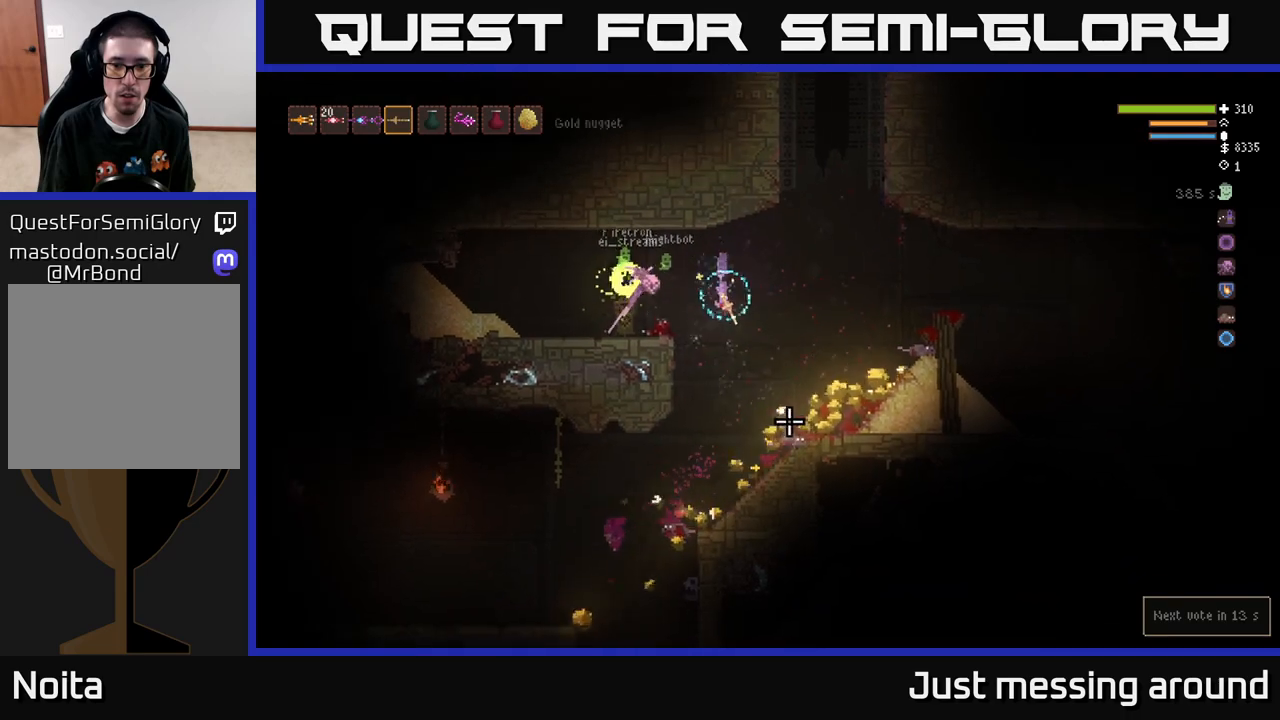
{"buttons": ["L2"], "left_stick": "right", "right_stick": "right", "events": [[283, "right_stick", "right"], [383, "L2", "down"]]}
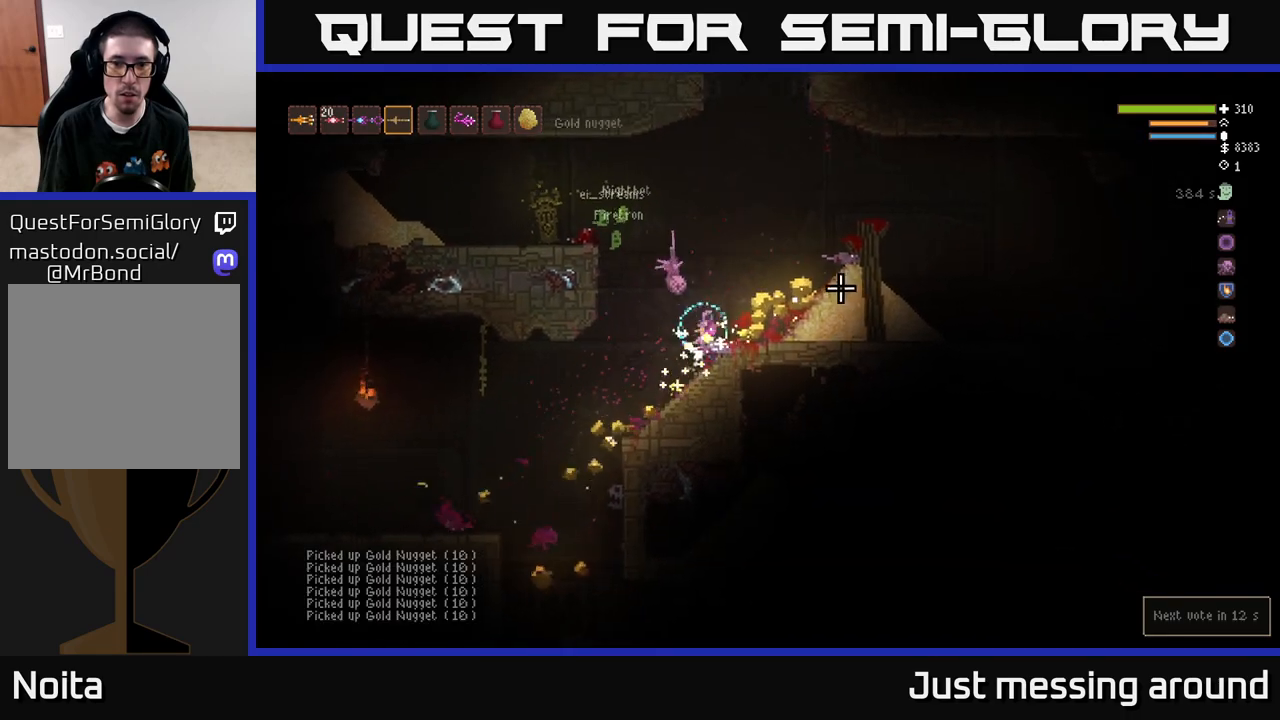
{"buttons": ["L2"], "left_stick": "right", "right_stick": "right", "events": [[33, "L2", "up"], [450, "L2", "down"]]}
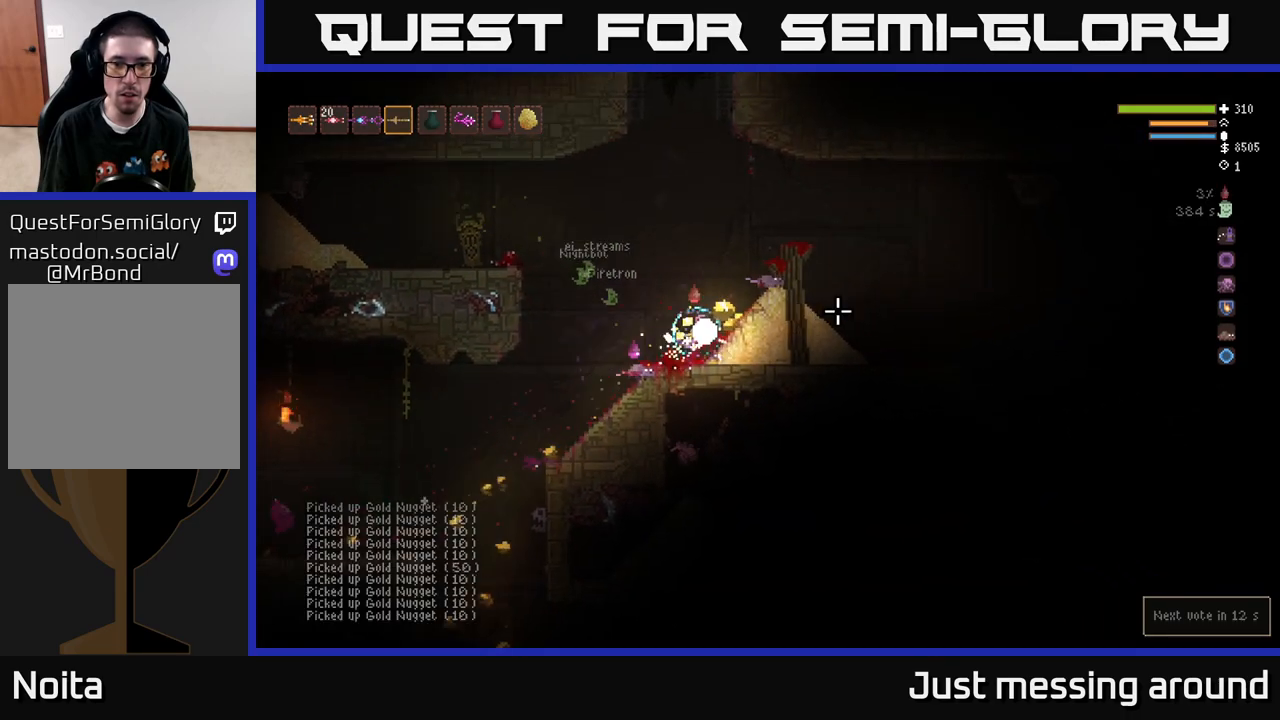
{"buttons": [], "left_stick": "left", "right_stick": "left", "events": [[83, "L2", "up"], [283, "right_stick", "down-left"], [300, "left_stick", "left"], [400, "right_stick", "left"]]}
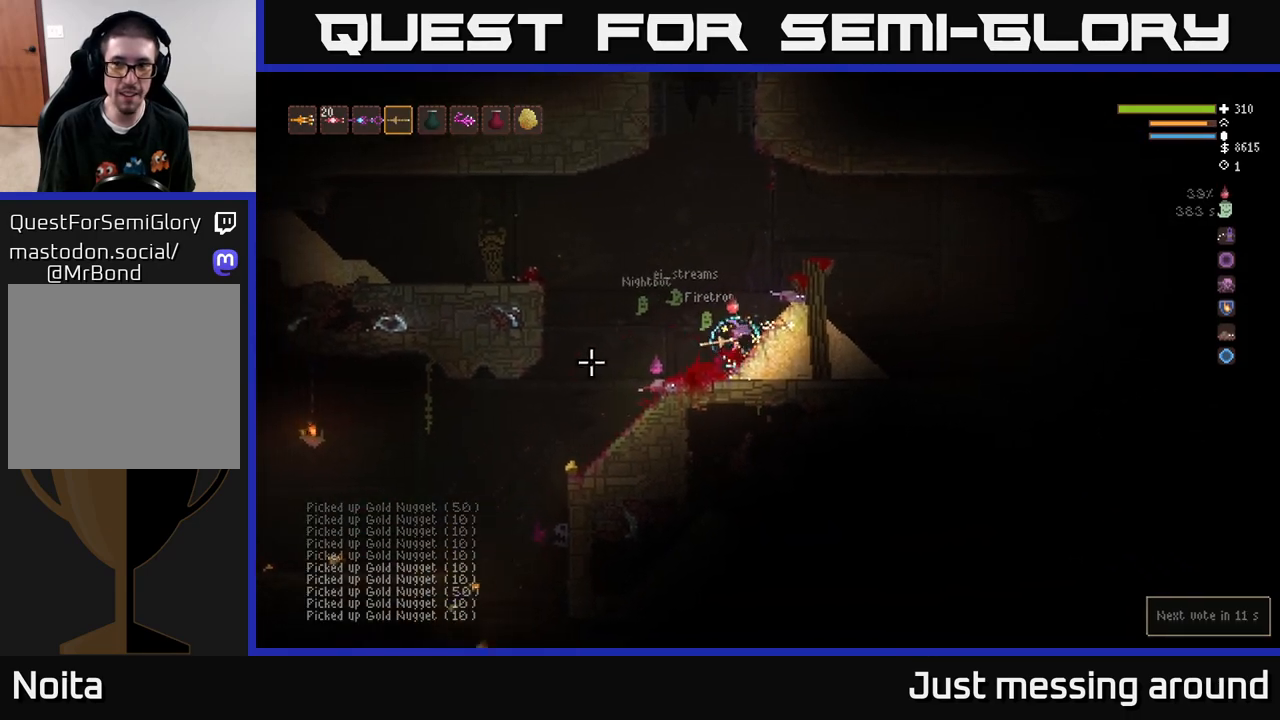
{"buttons": [], "left_stick": "left", "right_stick": "down-left", "events": [[150, "L2", "down"], [283, "L2", "up"], [300, "right_stick", "down-left"]]}
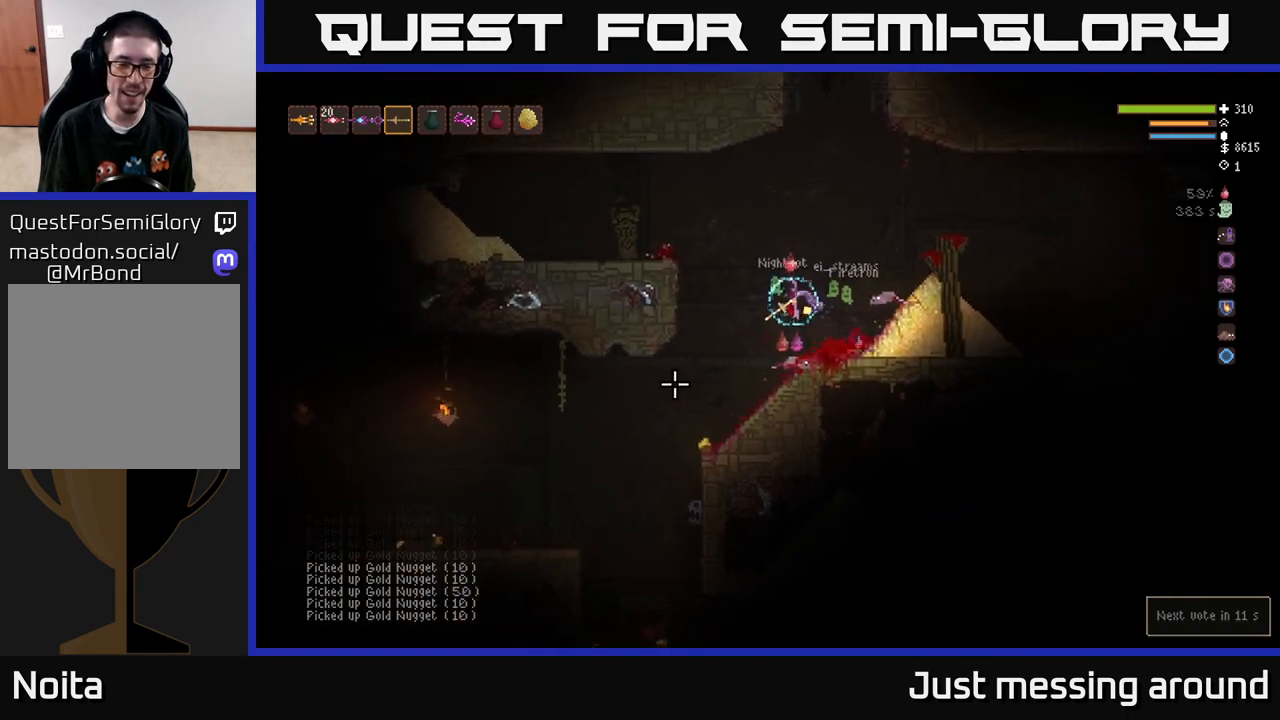
{"buttons": [], "left_stick": "left", "right_stick": "down-left", "events": []}
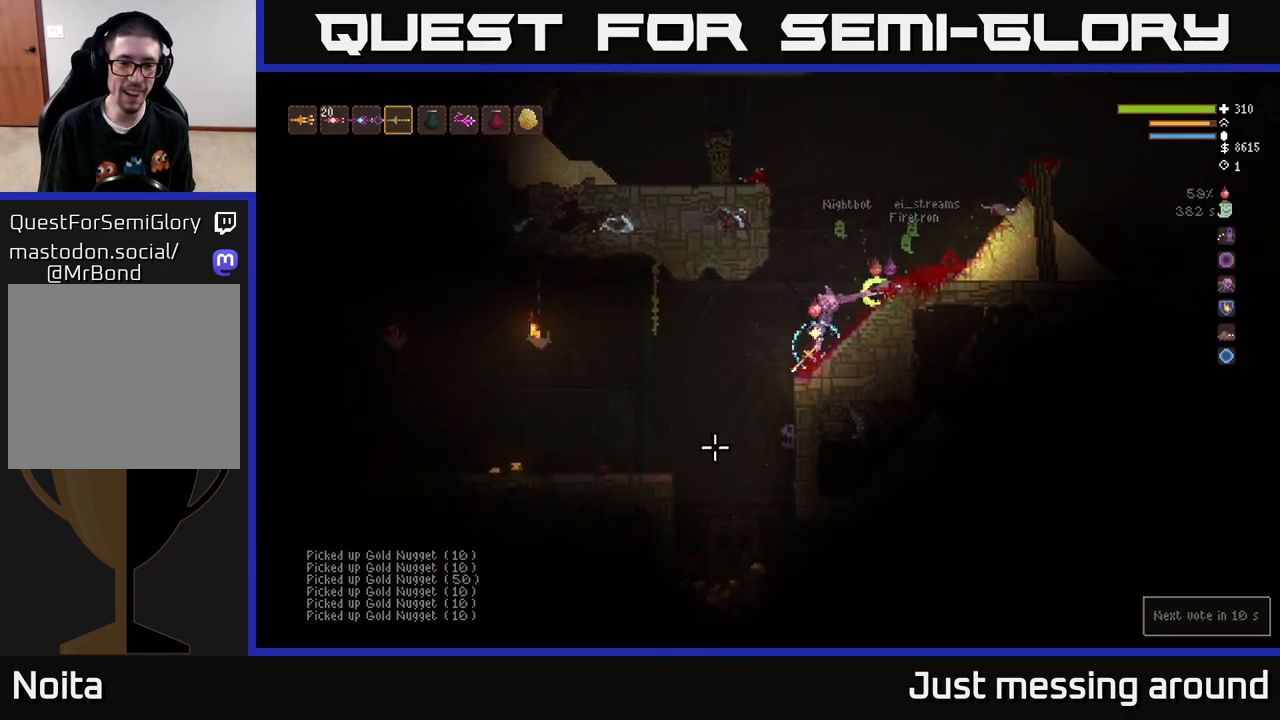
{"buttons": [], "left_stick": "center", "right_stick": "down-left", "events": [[467, "left_stick", "center"]]}
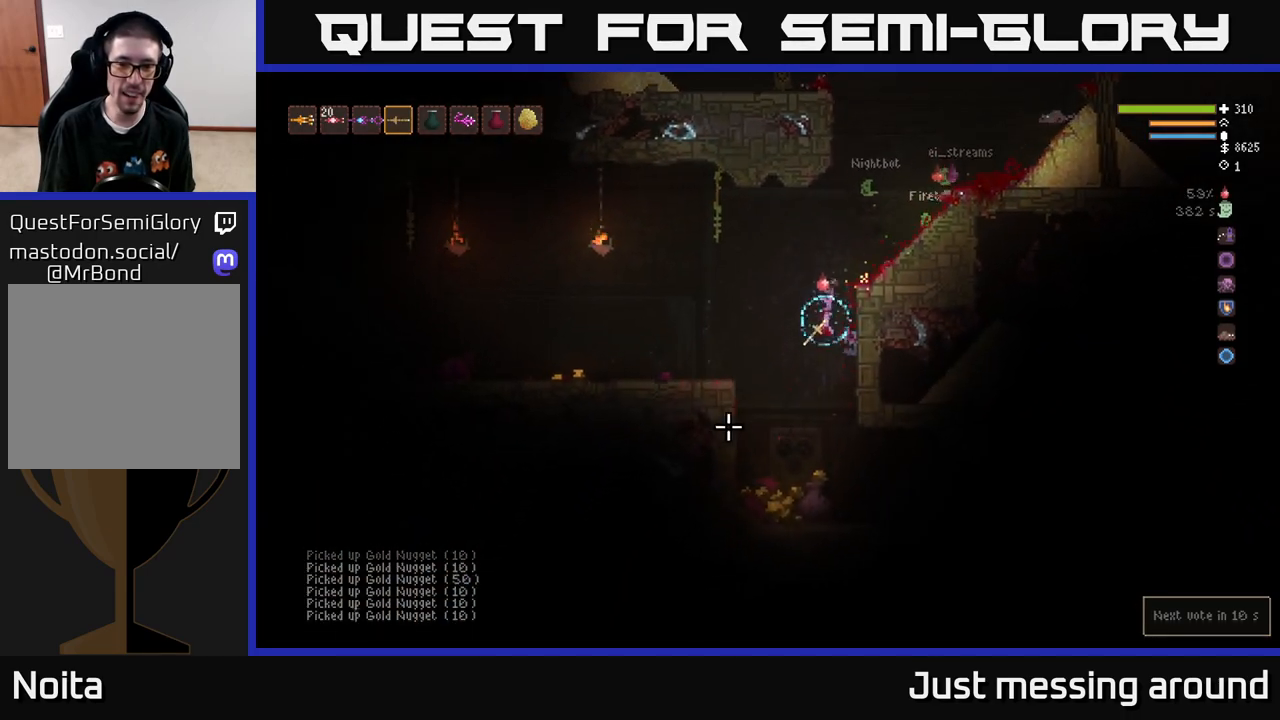
{"buttons": [], "left_stick": "left", "right_stick": "left", "events": [[67, "left_stick", "right"], [233, "left_stick", "left"], [283, "right_stick", "left"]]}
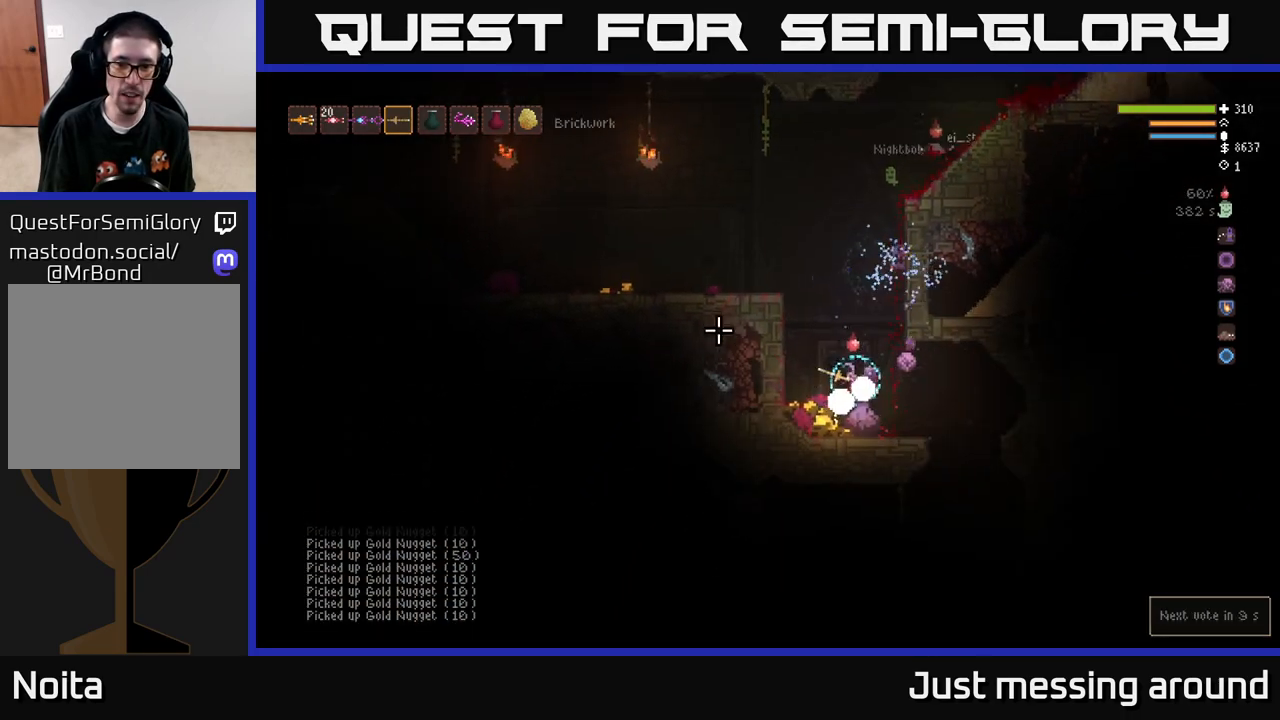
{"buttons": [], "left_stick": "right", "right_stick": "up", "events": [[67, "L2", "down"], [167, "L2", "up"], [200, "right_stick", "up-left"], [300, "right_stick", "up"], [433, "left_stick", "right"]]}
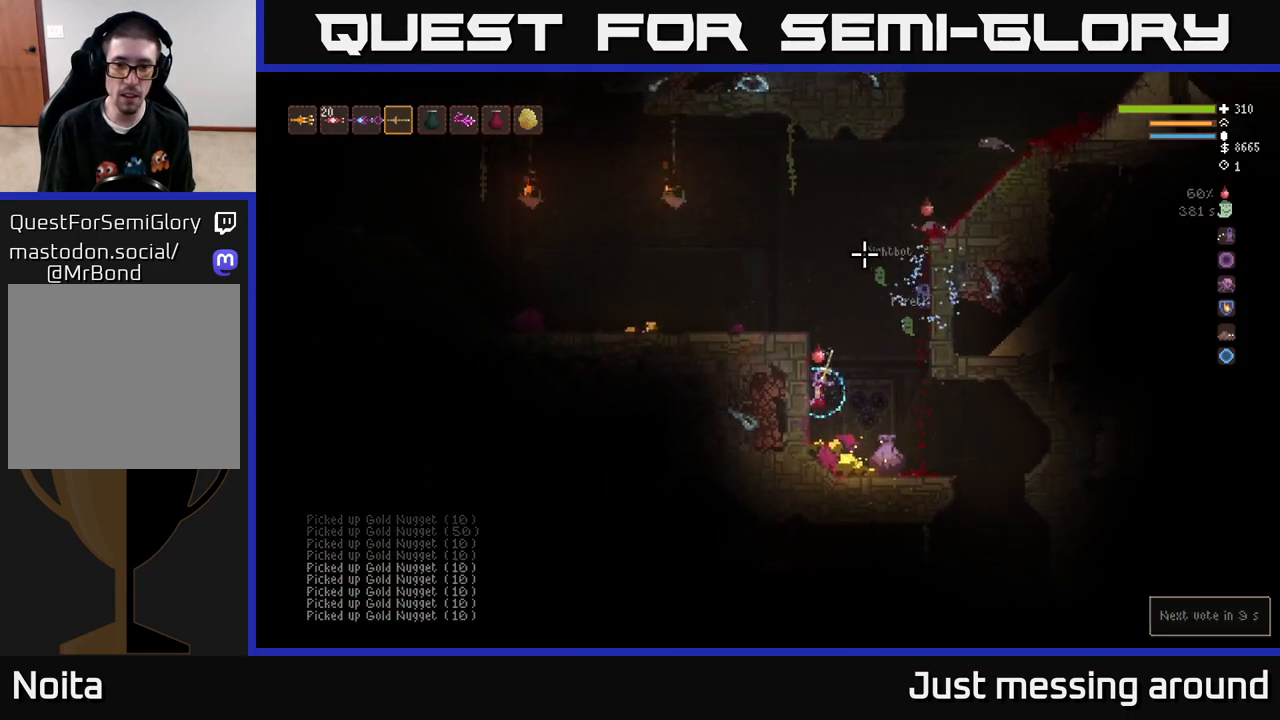
{"buttons": ["L2"], "left_stick": "left", "right_stick": "up", "events": [[133, "left_stick", "center"], [233, "left_stick", "left"], [300, "L2", "down"]]}
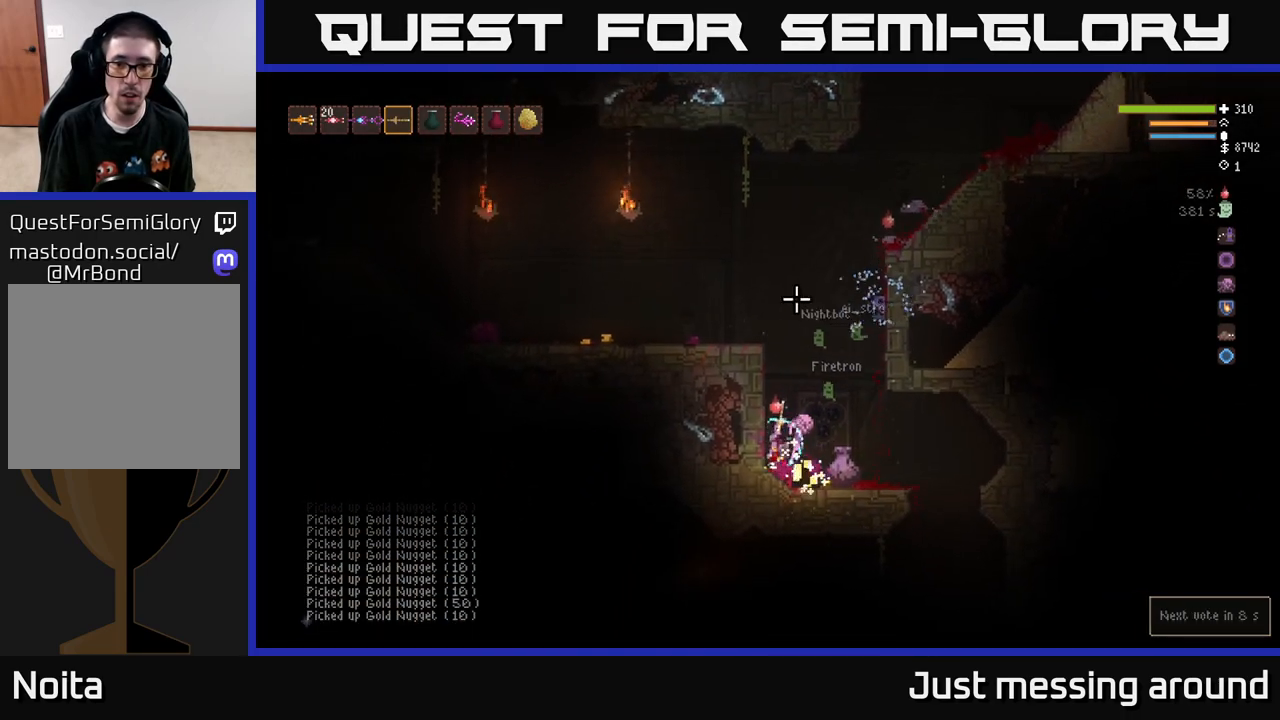
{"buttons": ["L2"], "left_stick": "up-left", "right_stick": "up", "events": [[117, "left_stick", "right"], [250, "left_stick", "left"], [383, "left_stick", "up-left"]]}
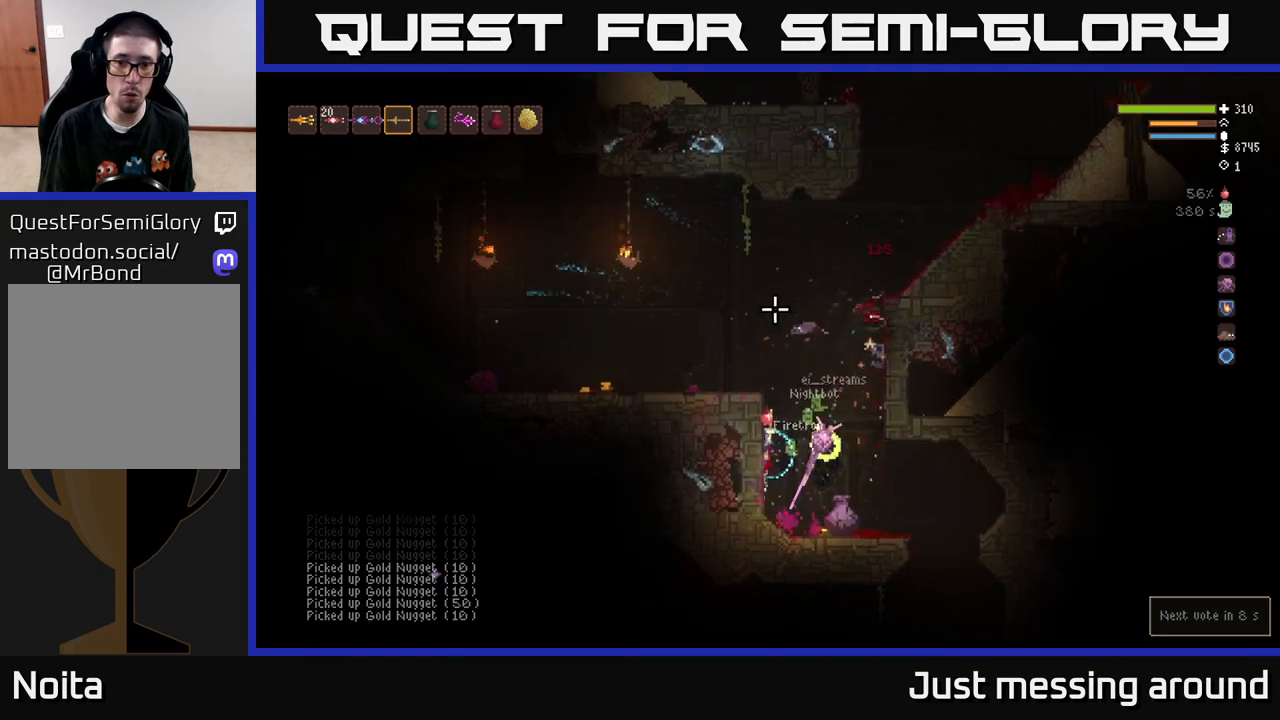
{"buttons": ["L2"], "left_stick": "left", "right_stick": "up-right", "events": [[200, "left_stick", "right"], [300, "right_stick", "up-right"], [417, "left_stick", "up-left"], [467, "left_stick", "left"]]}
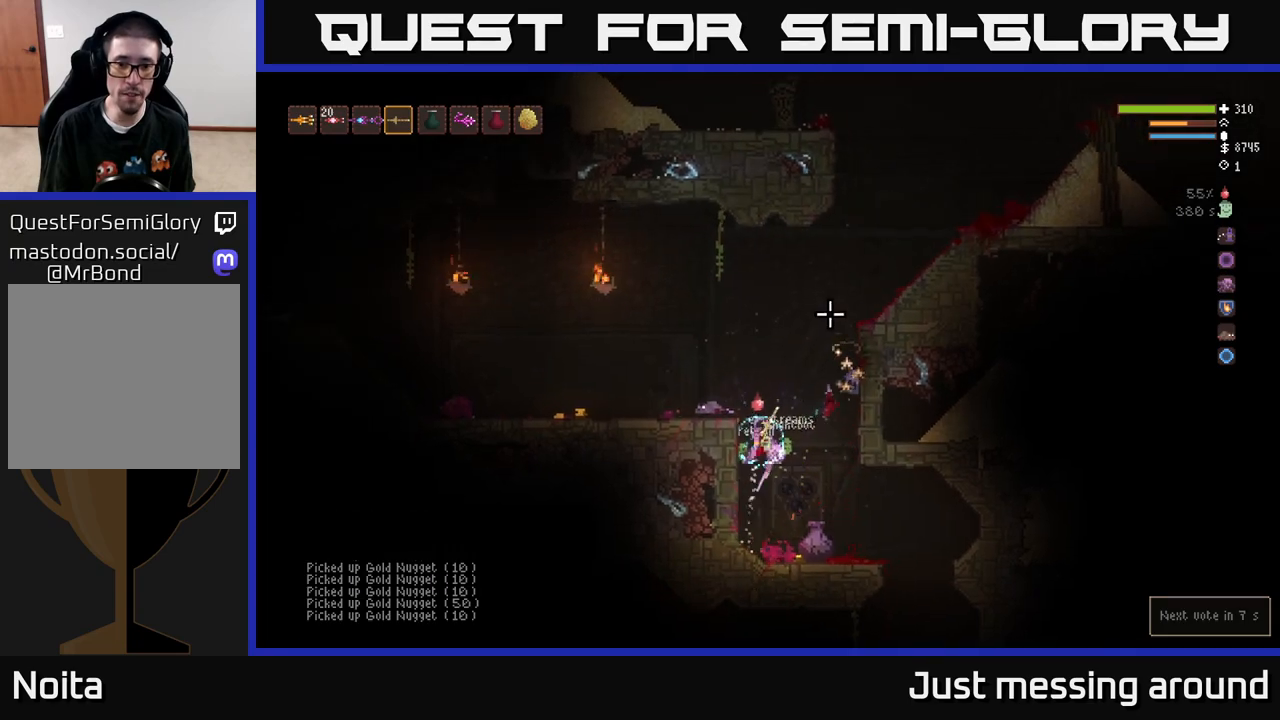
{"buttons": [], "left_stick": "left", "right_stick": "right", "events": [[217, "L2", "up"], [400, "right_stick", "right"]]}
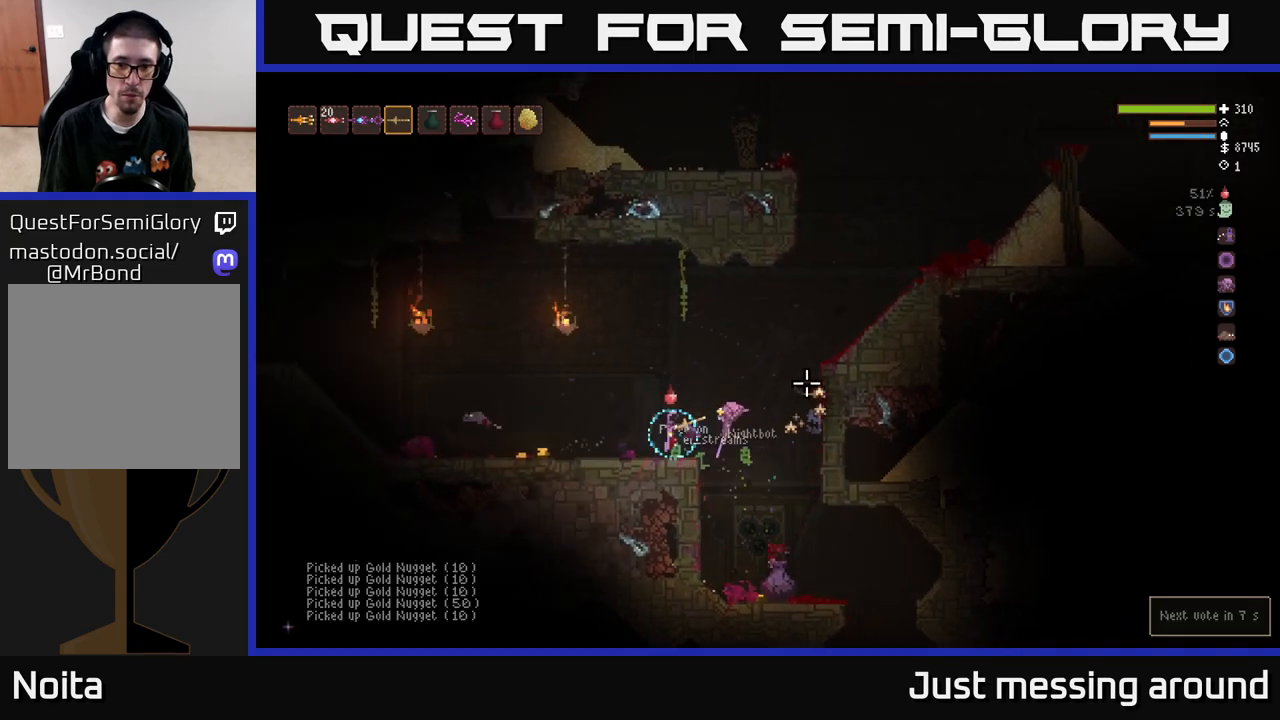
{"buttons": [], "left_stick": "left", "right_stick": "right", "events": []}